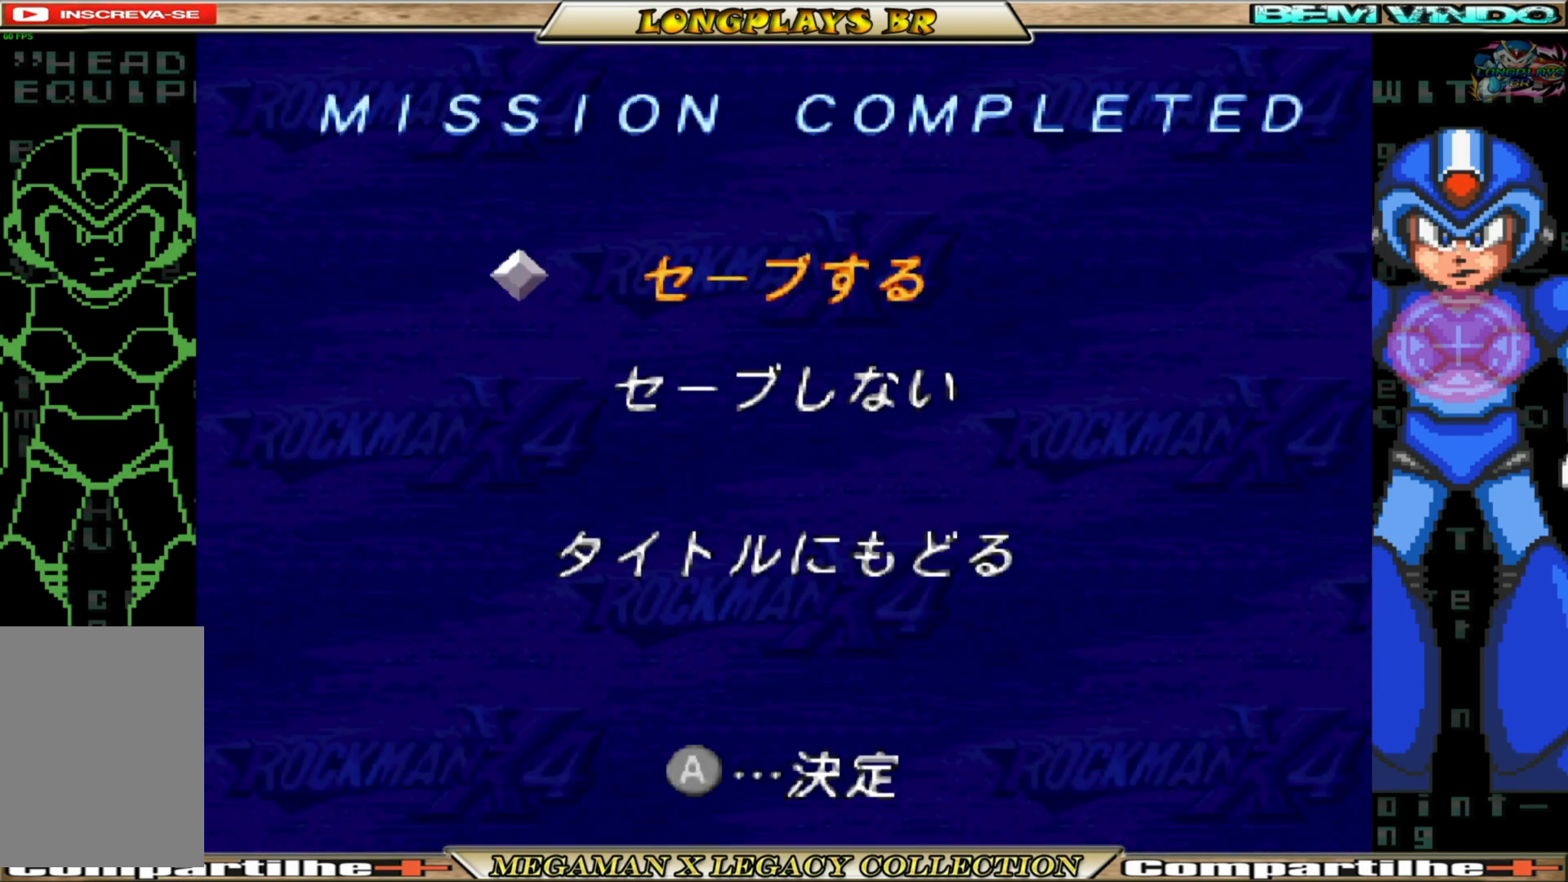
Gameplay with a controller (Xbox layout); each line is a JSON object with the inputs held at the frame after it. "events" lists button and stick changes between this image and that frame as [ms after this image, input, new state], when the widget could be followed in between.
{"buttons": [], "left_stick": "center", "right_stick": "center", "events": [[217, "A", "down"], [283, "A", "up"]]}
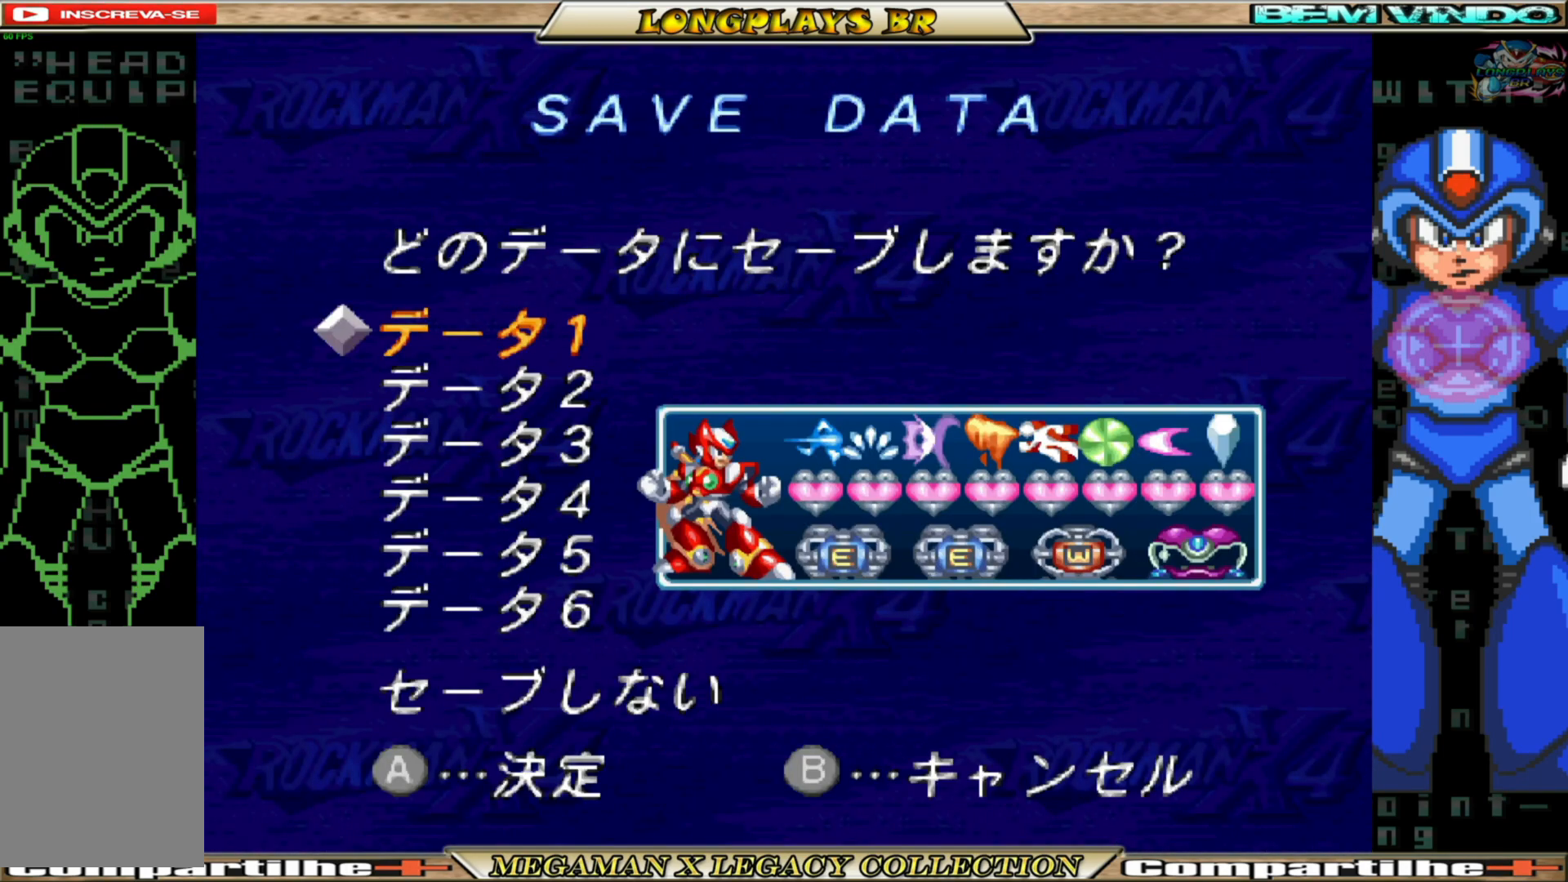
{"buttons": [], "left_stick": "center", "right_stick": "center", "events": []}
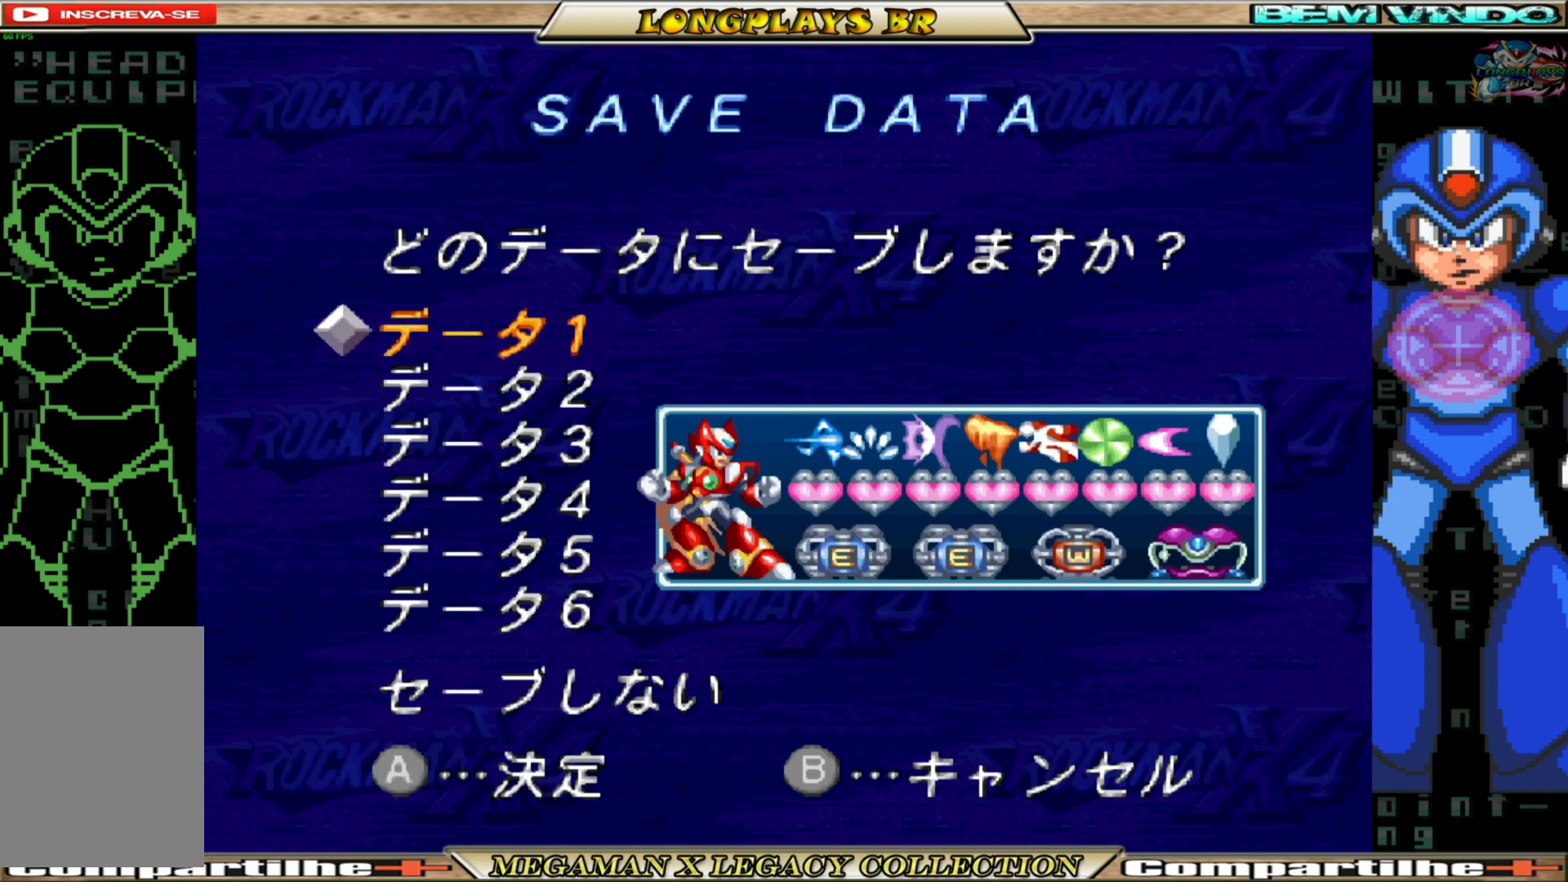
{"buttons": [], "left_stick": "center", "right_stick": "center", "events": []}
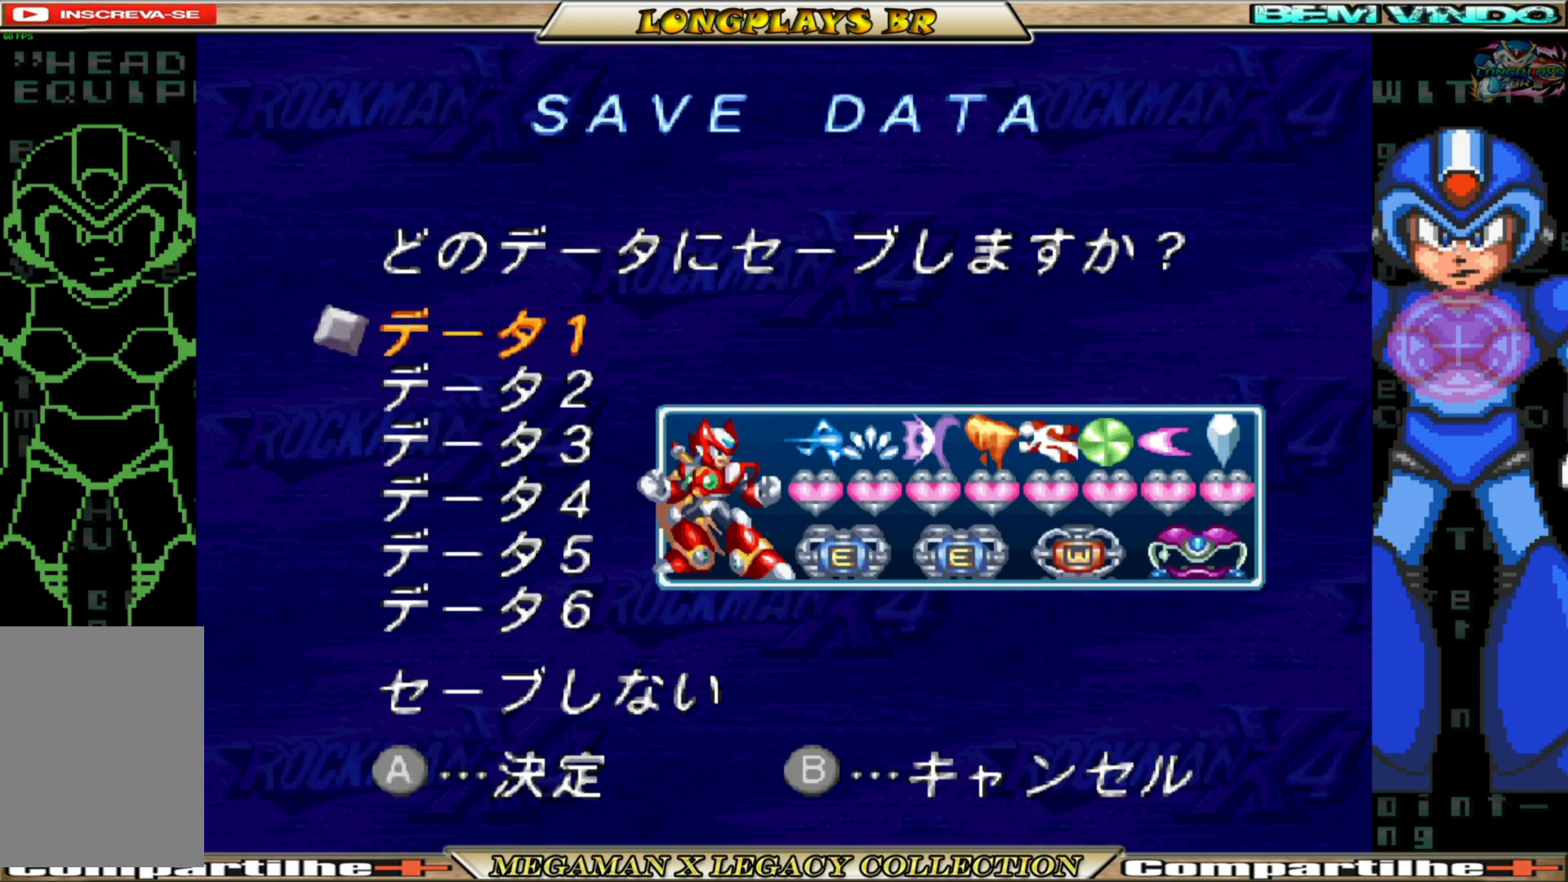
{"buttons": [], "left_stick": "center", "right_stick": "center", "events": [[83, "A", "down"], [150, "A", "up"], [417, "A", "down"], [467, "A", "up"]]}